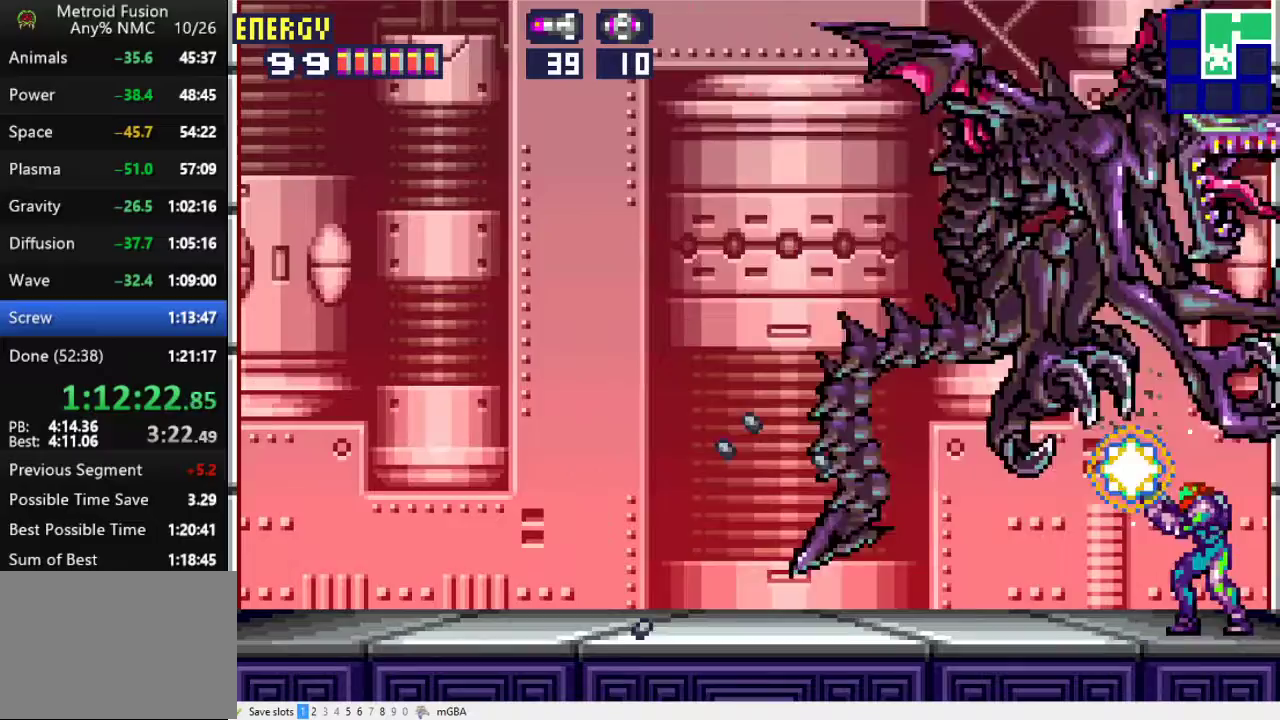
Gameplay with a controller (Xbox layout); each line is a JSON object with the inputs held at the frame after it. "events" lists button and stick changes between this image and that frame as [ms after this image, input, new state], when the widget could be followed in between. Not read: L2 L3 R2 R3 left_stick right_stick.
{"buttons": ["L1"], "events": [[67, "DPAD_LEFT", "up"], [367, "A", "down"], [433, "A", "up"], [467, "X", "up"]]}
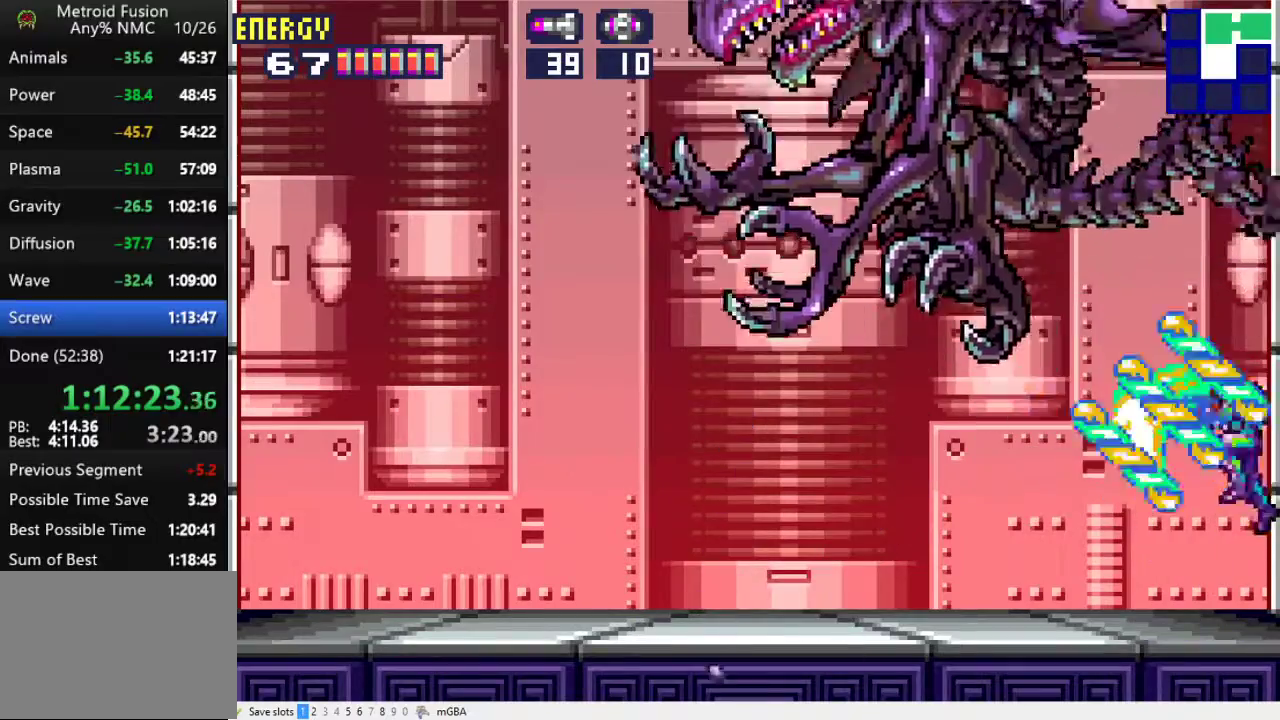
{"buttons": ["X", "L1"], "events": [[67, "R1", "down"], [267, "X", "down"], [400, "R1", "up"]]}
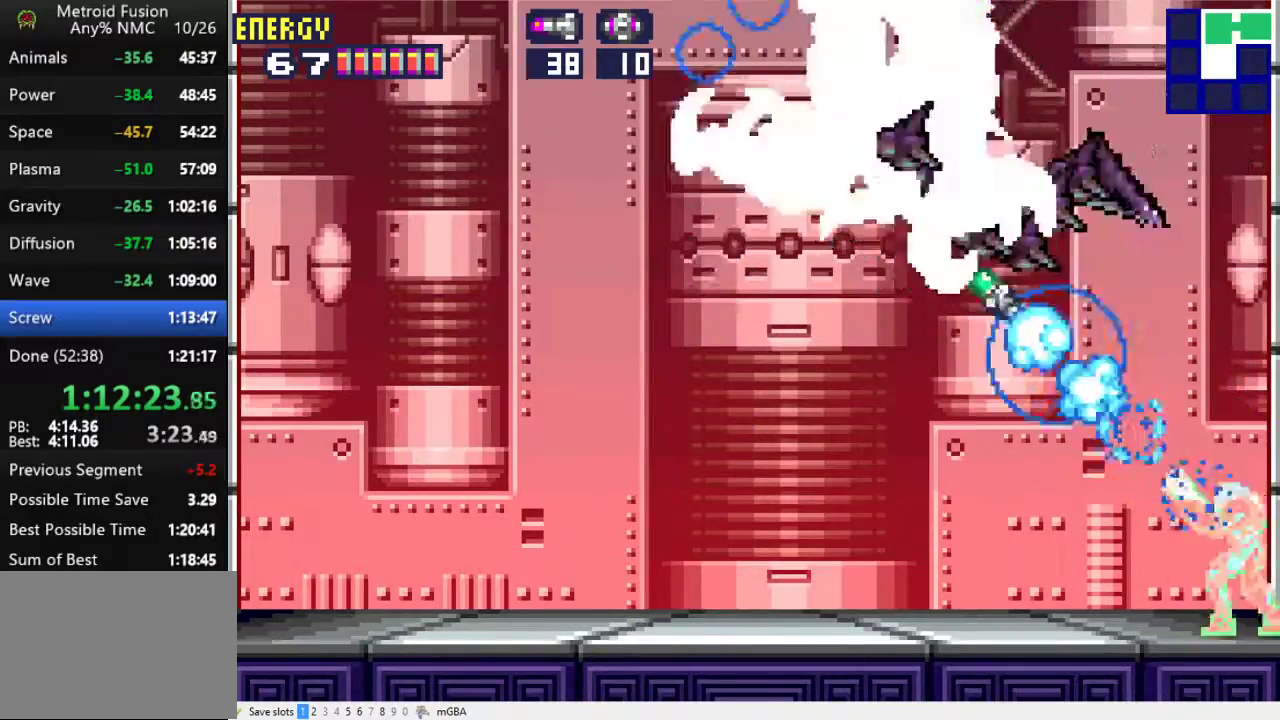
{"buttons": ["X", "L1"], "events": []}
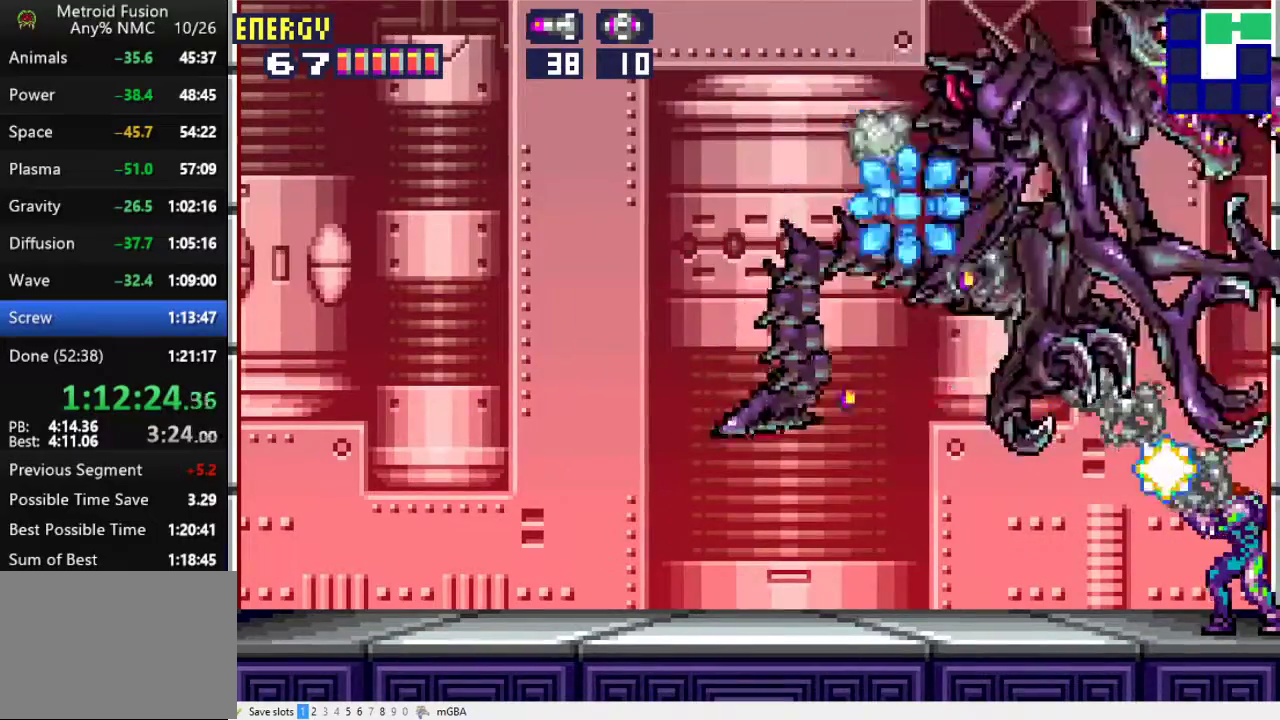
{"buttons": ["X", "L1"], "events": []}
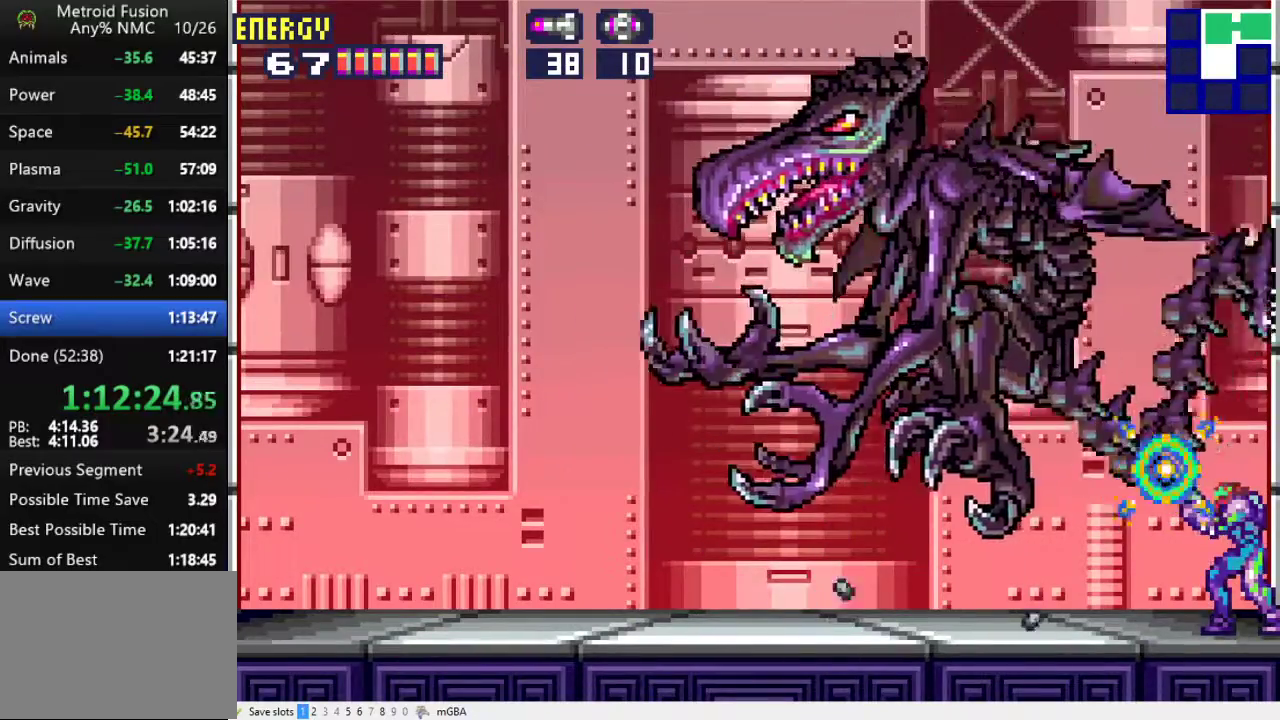
{"buttons": ["X", "L1"], "events": []}
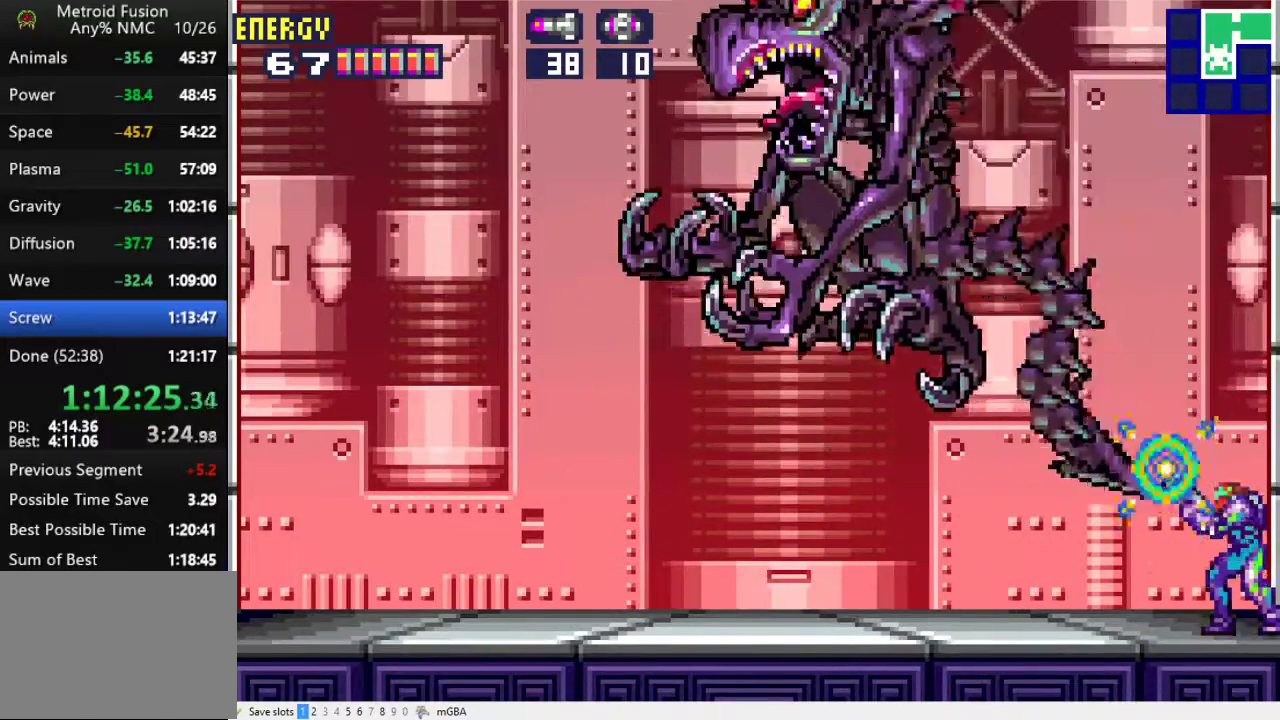
{"buttons": ["X", "L1"], "events": [[67, "X", "up"], [133, "R1", "down"], [200, "X", "down"], [300, "R1", "up"]]}
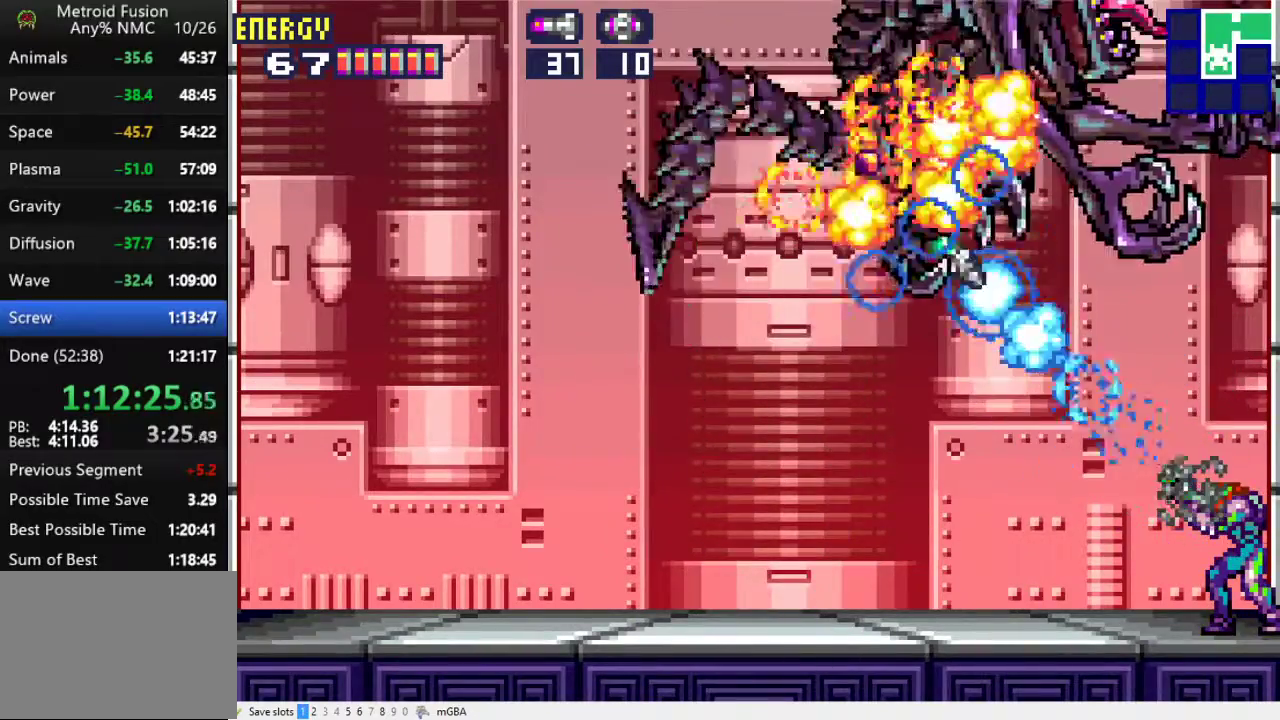
{"buttons": ["X", "L1"], "events": []}
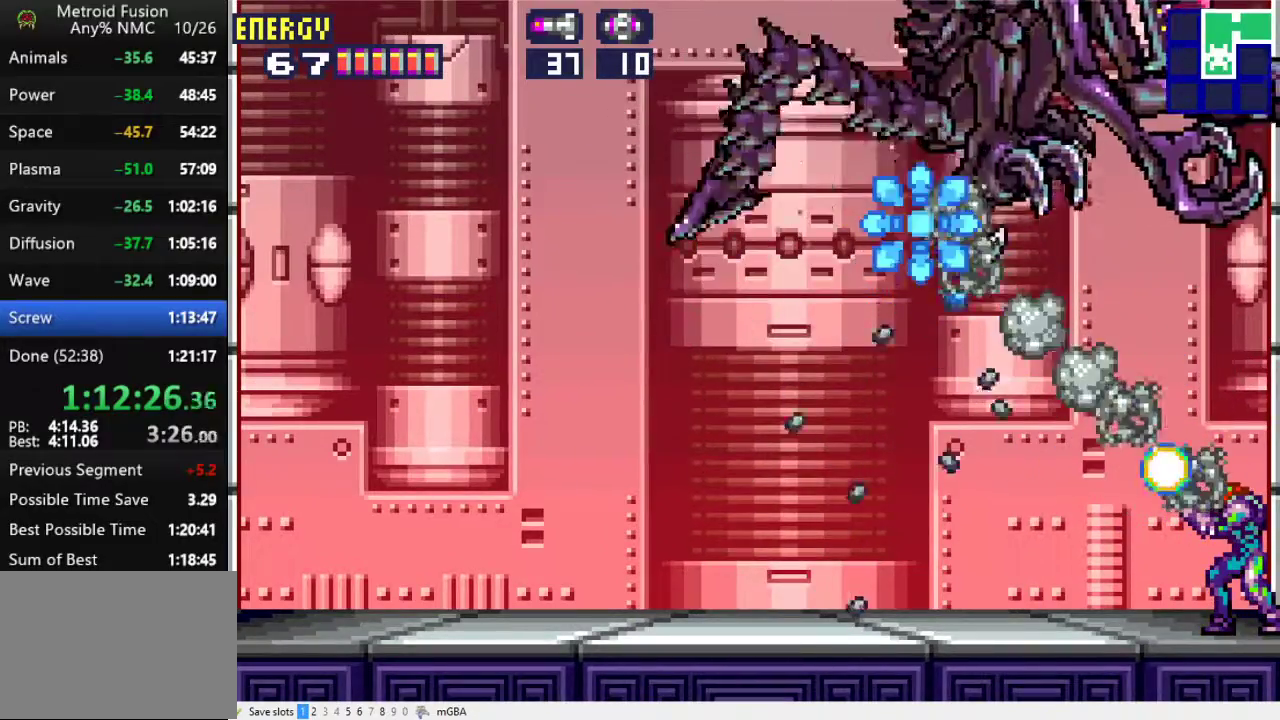
{"buttons": ["X", "L1"], "events": []}
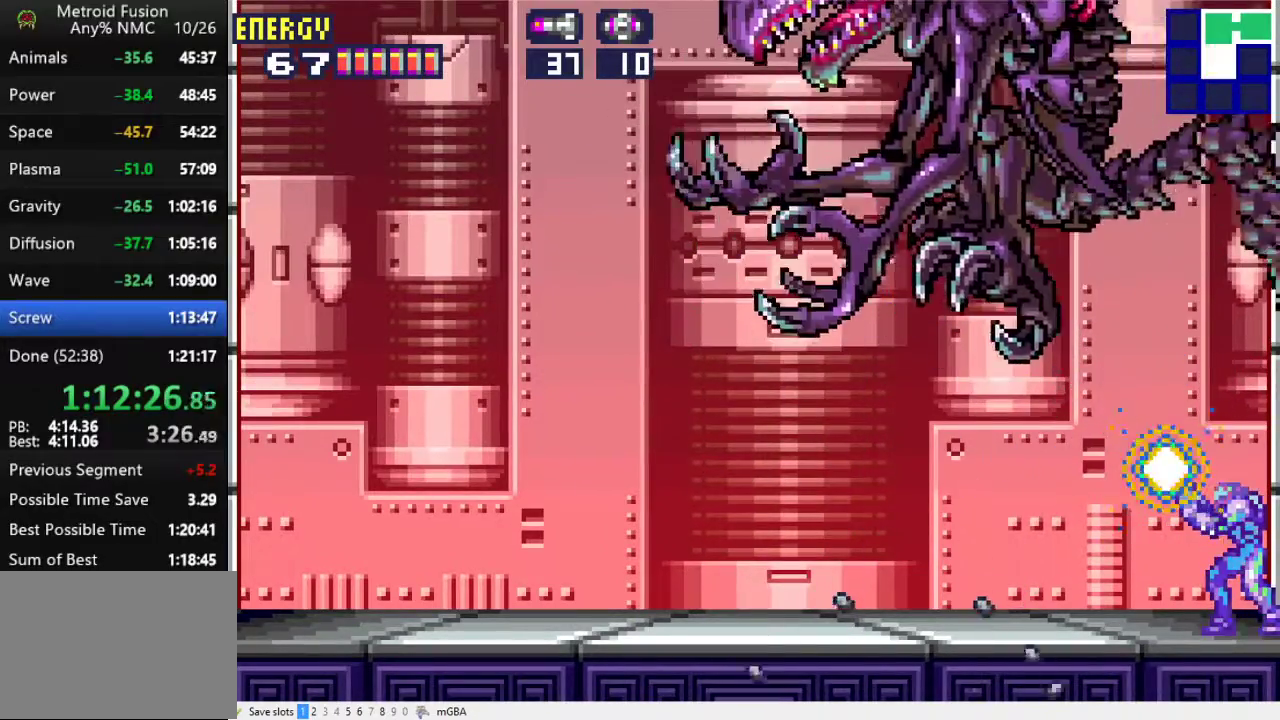
{"buttons": ["A", "X", "L1"], "events": [[500, "A", "down"]]}
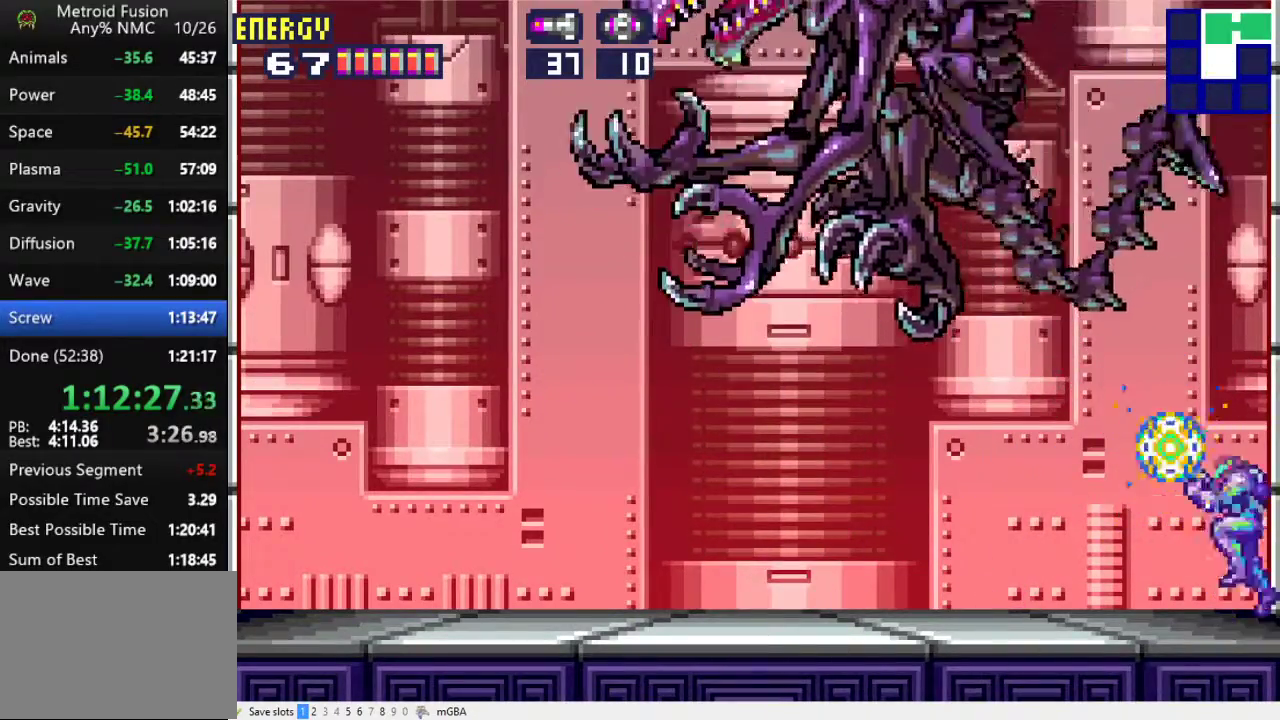
{"buttons": ["X", "L1"], "events": [[133, "A", "up"], [133, "X", "up"], [200, "R1", "down"], [267, "X", "down"], [333, "R1", "up"]]}
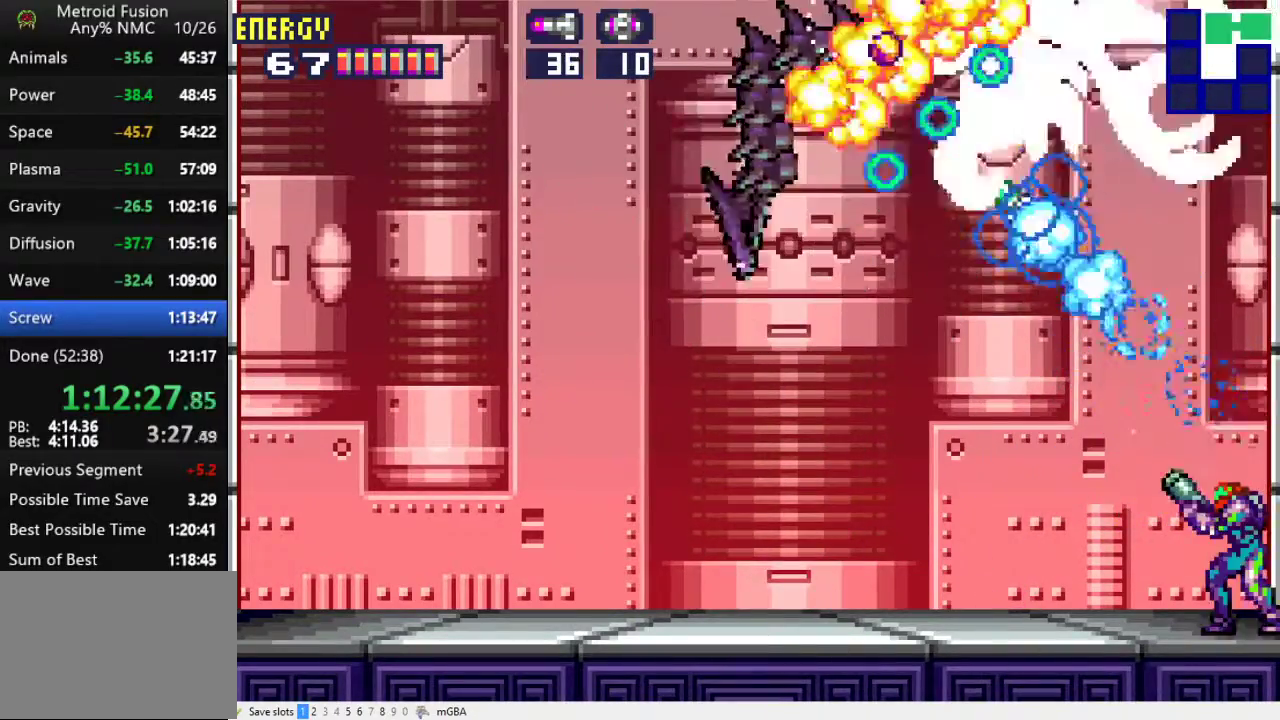
{"buttons": ["X", "L1"], "events": []}
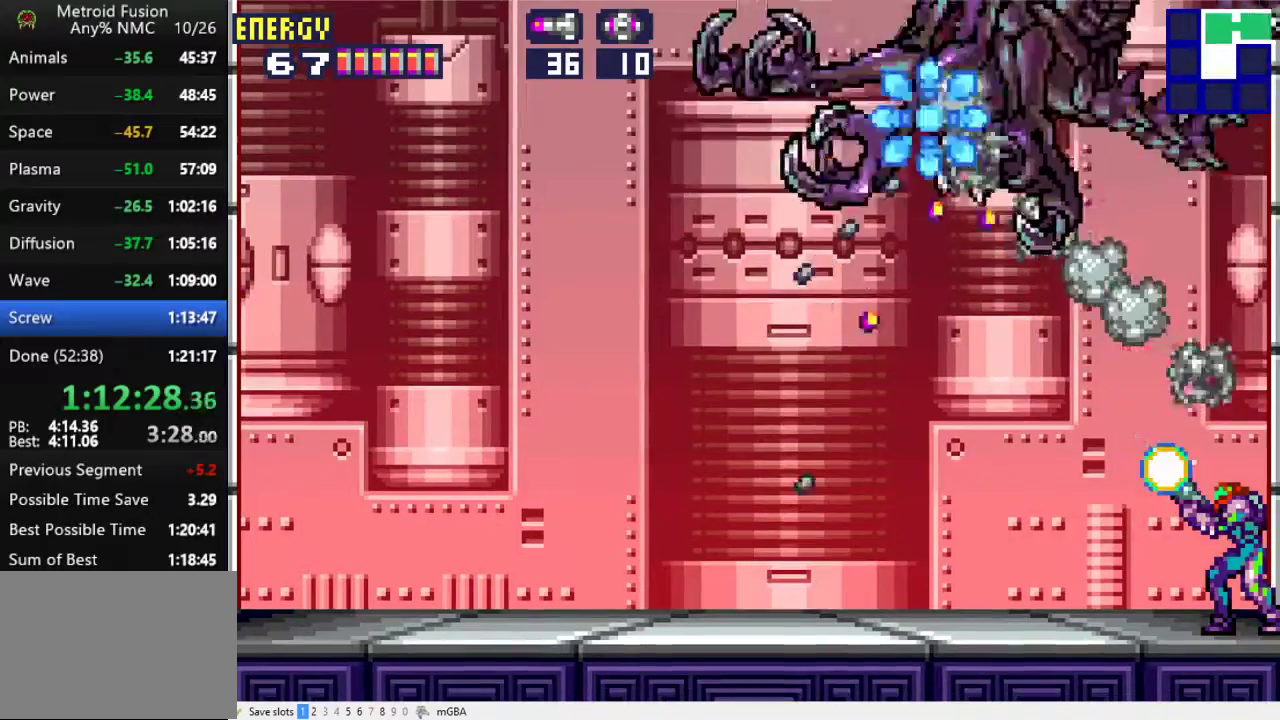
{"buttons": ["X", "L1"], "events": []}
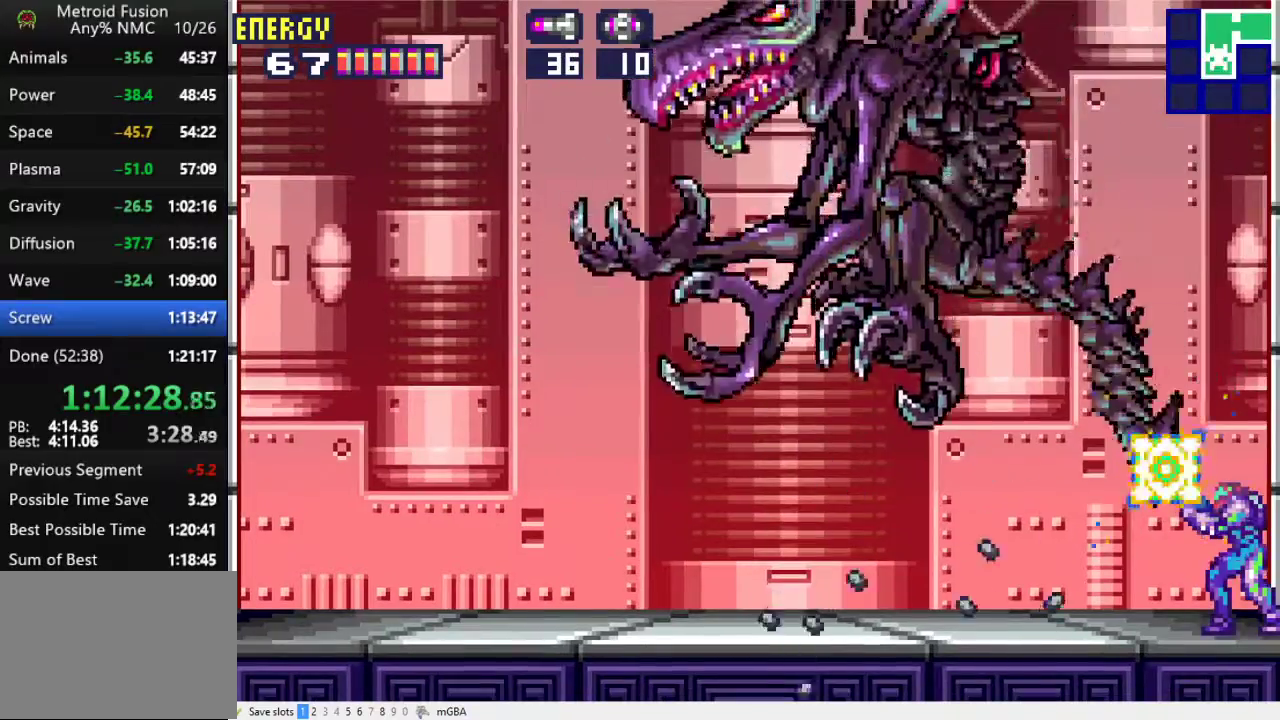
{"buttons": ["X", "L1"], "events": [[233, "A", "down"], [333, "A", "up"], [367, "R1", "down"], [367, "X", "up"], [467, "X", "down"], [500, "R1", "up"]]}
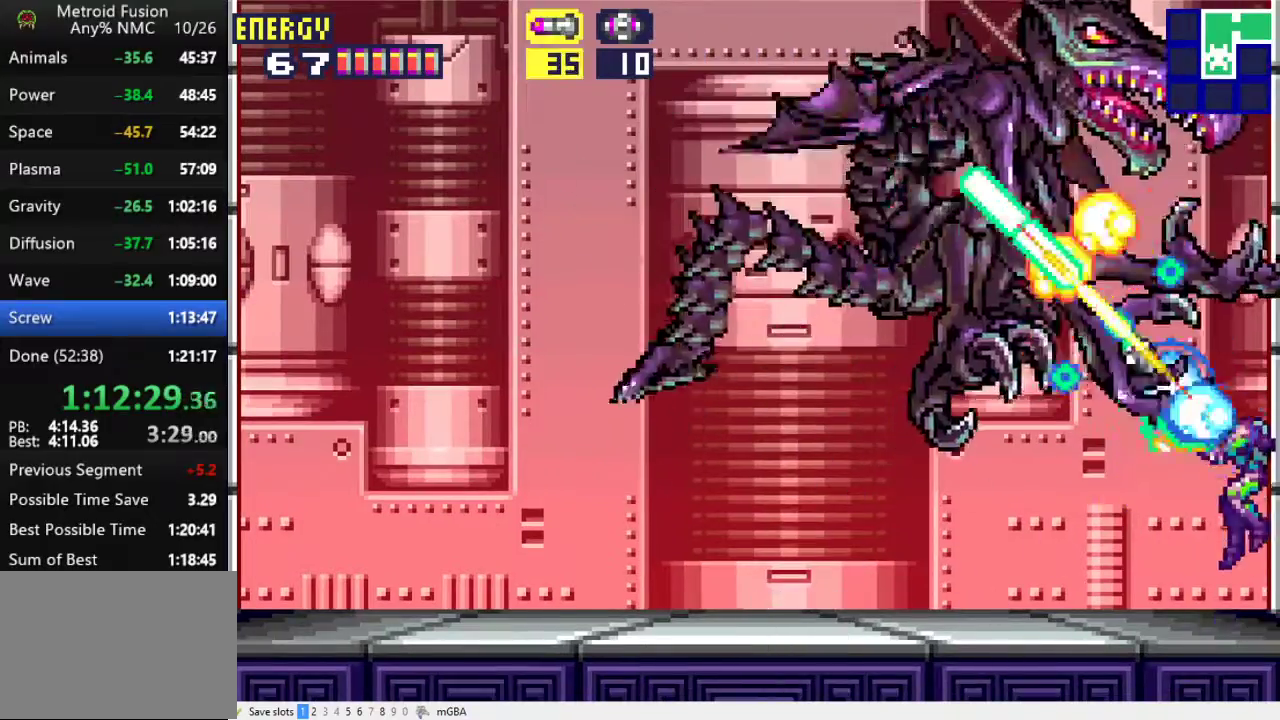
{"buttons": ["X", "L1"], "events": []}
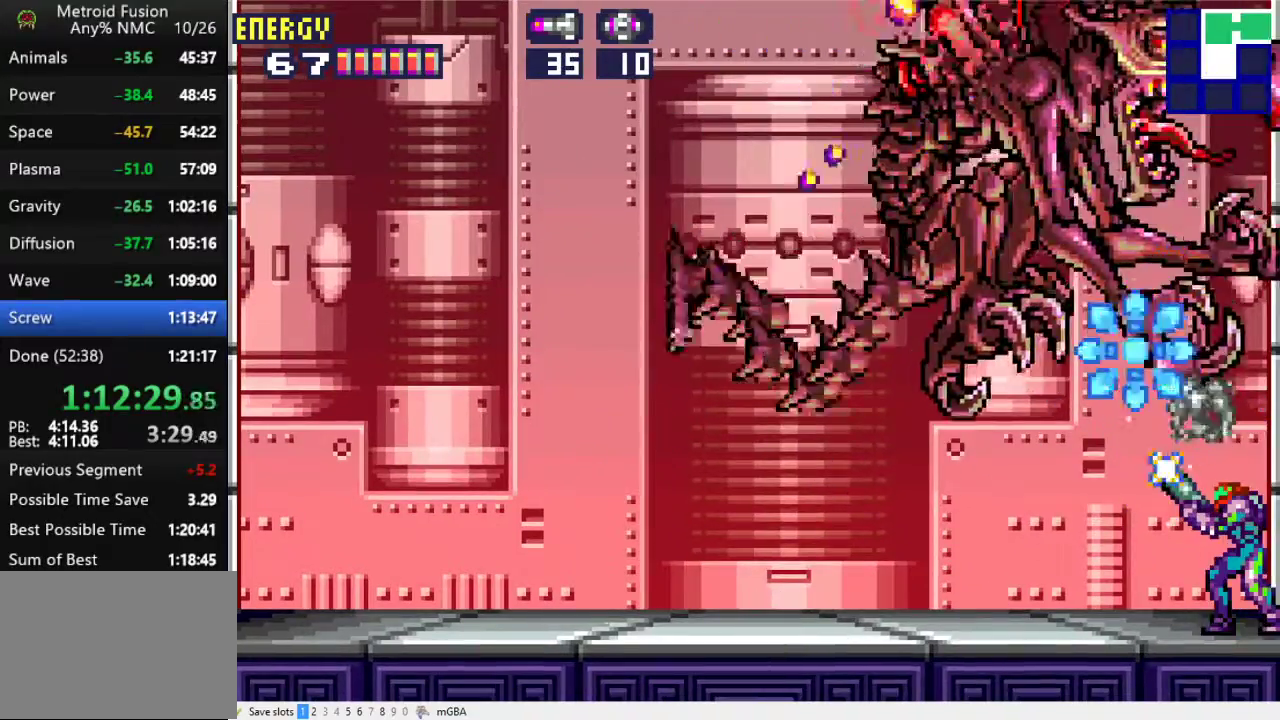
{"buttons": ["X", "L1"], "events": []}
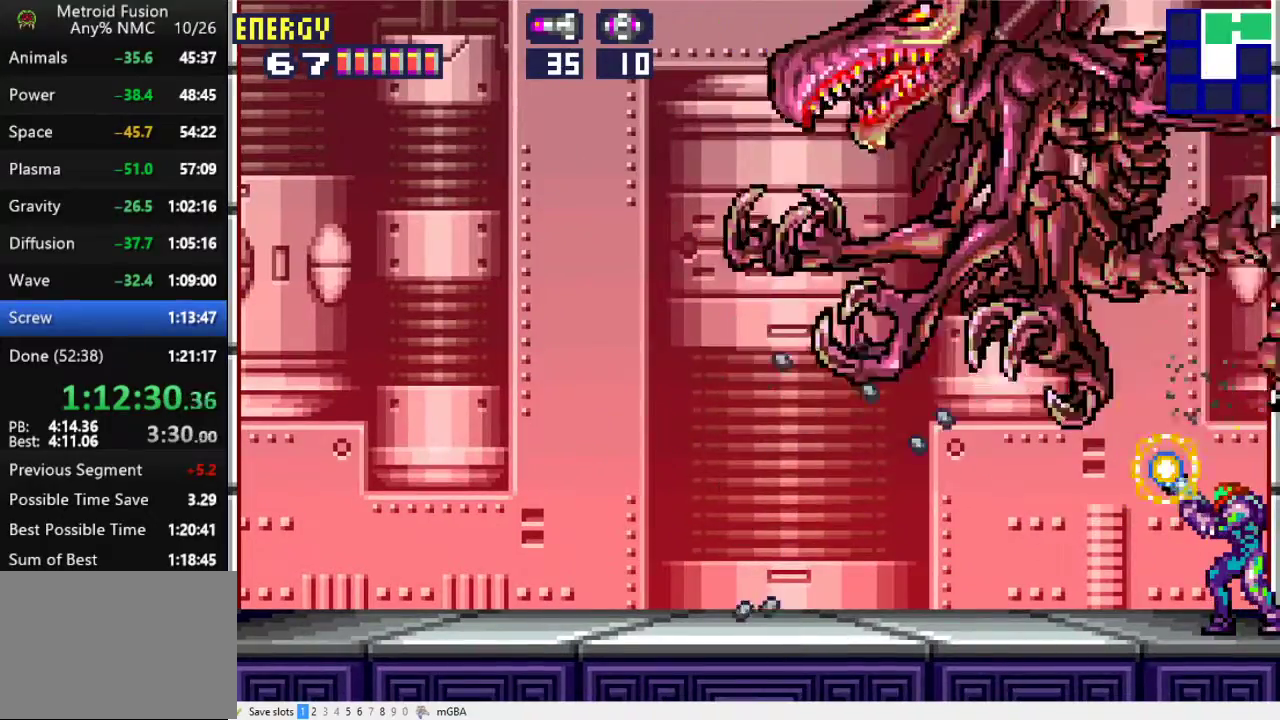
{"buttons": ["X", "L1"], "events": []}
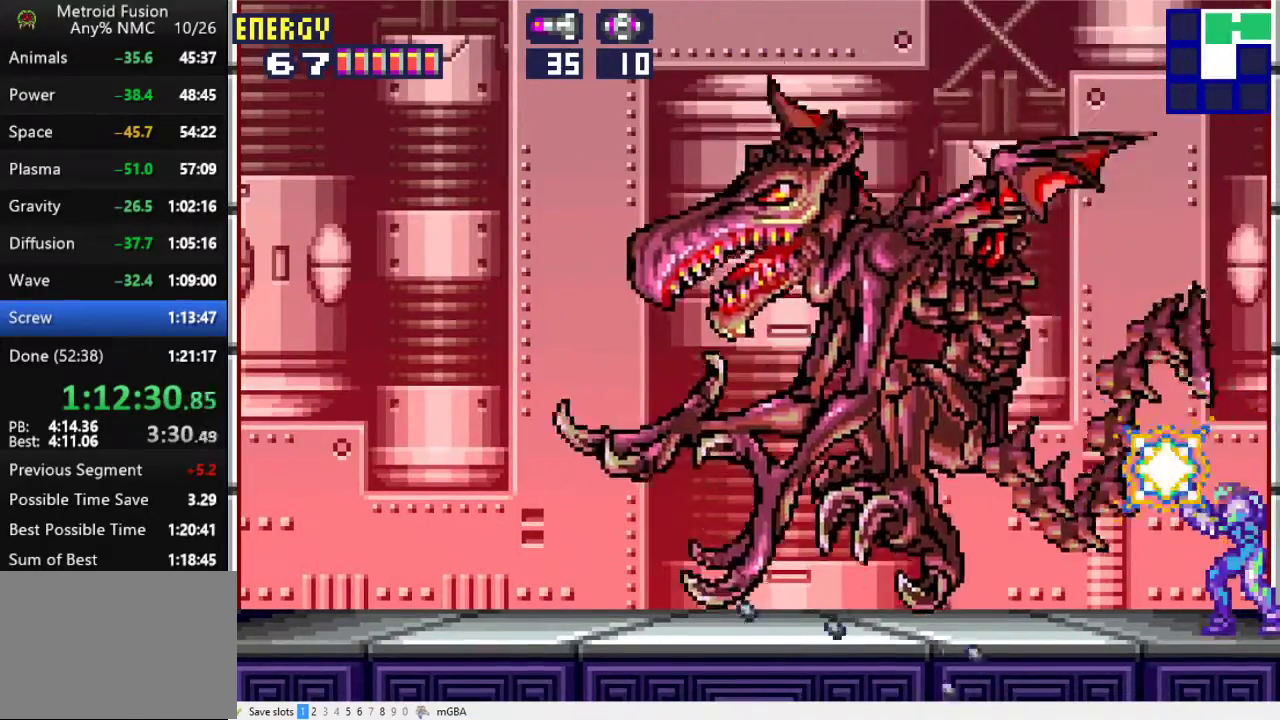
{"buttons": ["L1", "R1"], "events": [[400, "X", "up"], [500, "R1", "down"]]}
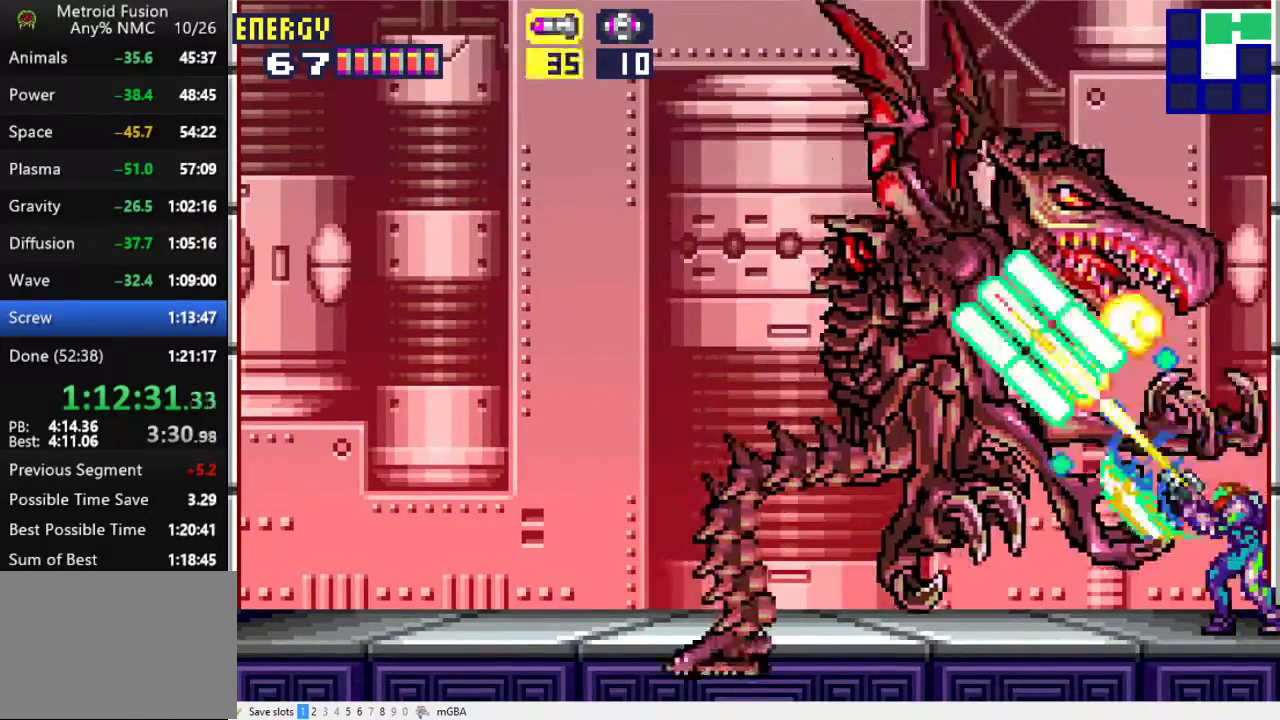
{"buttons": ["X", "L1"], "events": [[67, "X", "down"], [133, "R1", "up"]]}
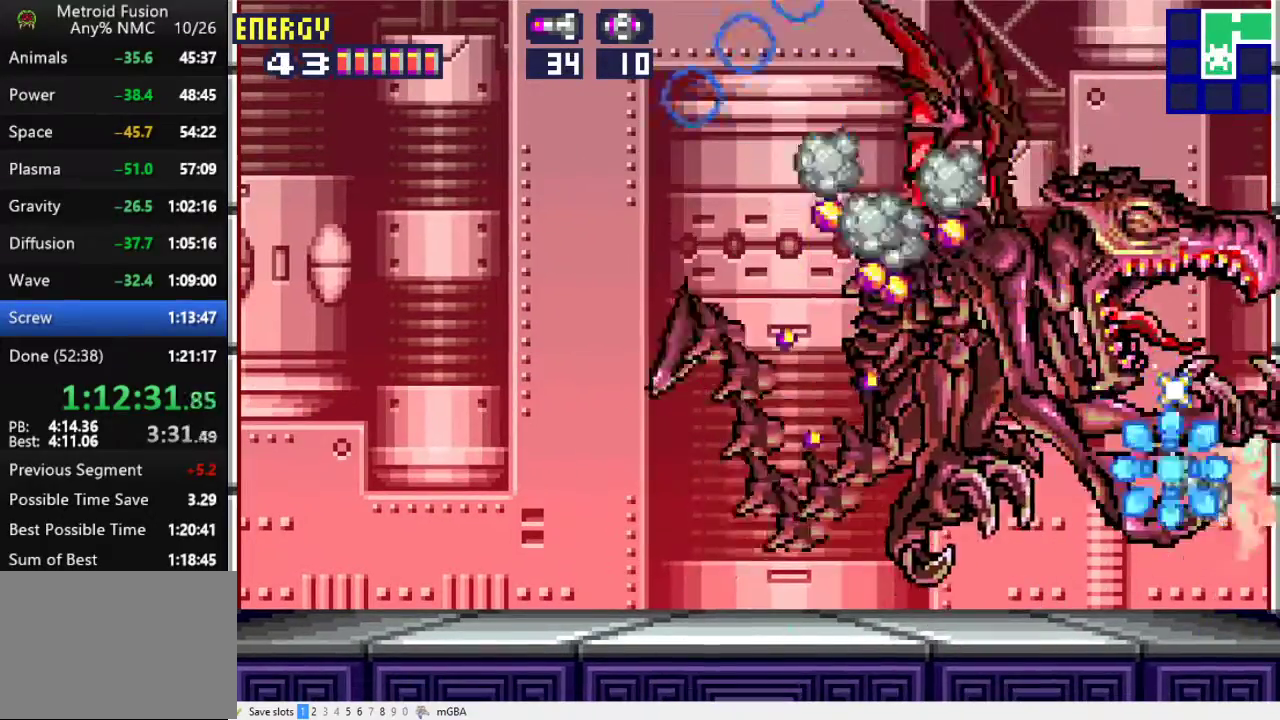
{"buttons": ["X", "L1"], "events": []}
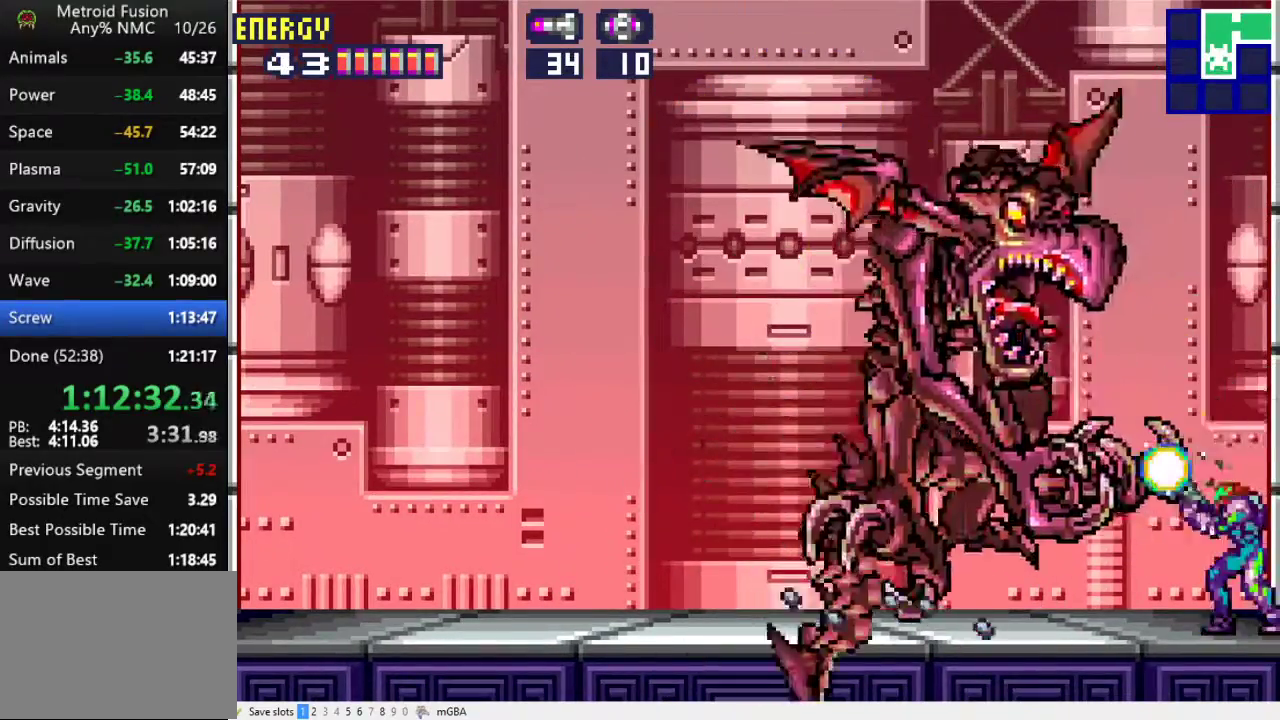
{"buttons": ["X", "L1"], "events": []}
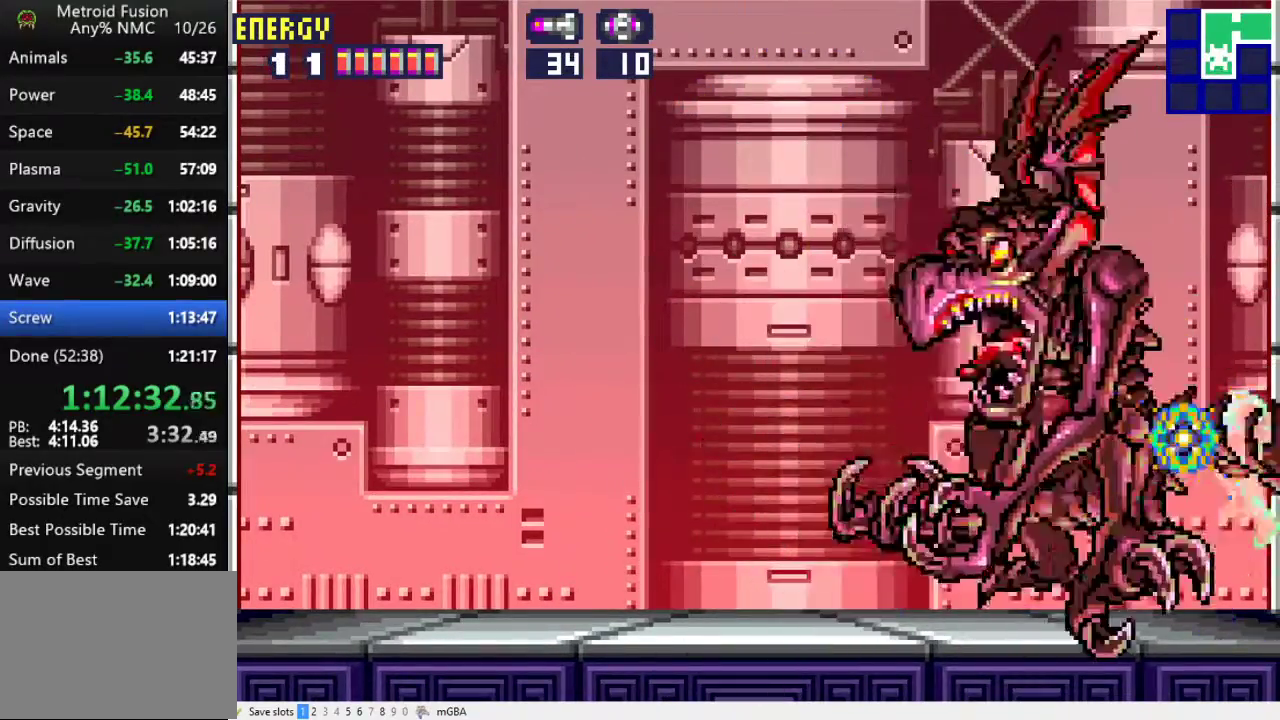
{"buttons": ["X", "L1"], "events": [[133, "X", "up"], [200, "R1", "down"], [300, "X", "down"], [367, "R1", "up"]]}
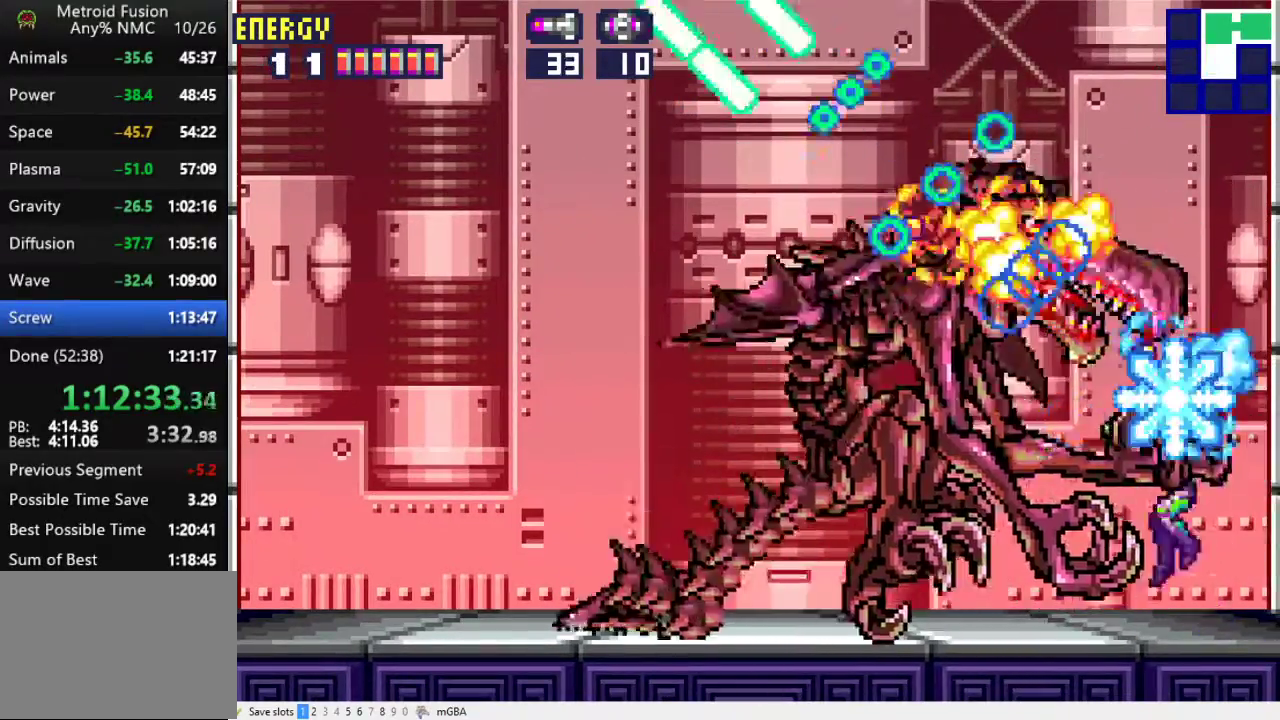
{"buttons": ["X", "L1"], "events": []}
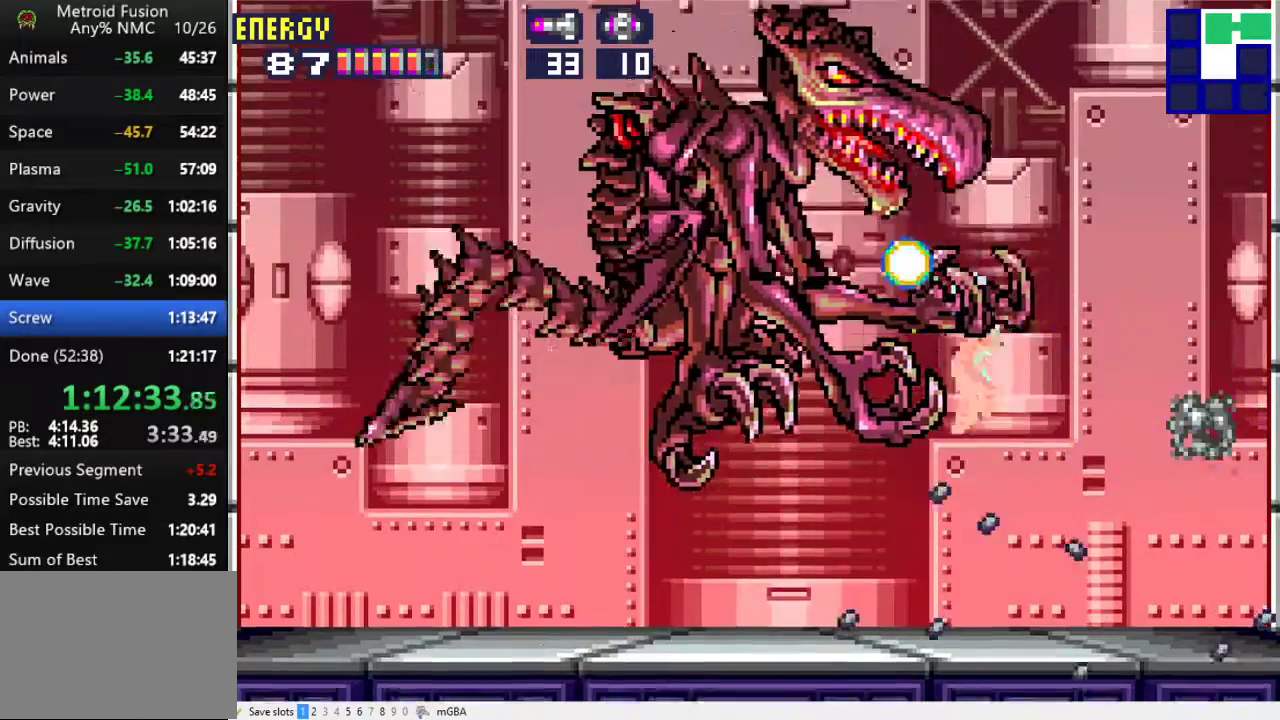
{"buttons": ["X", "L1"], "events": []}
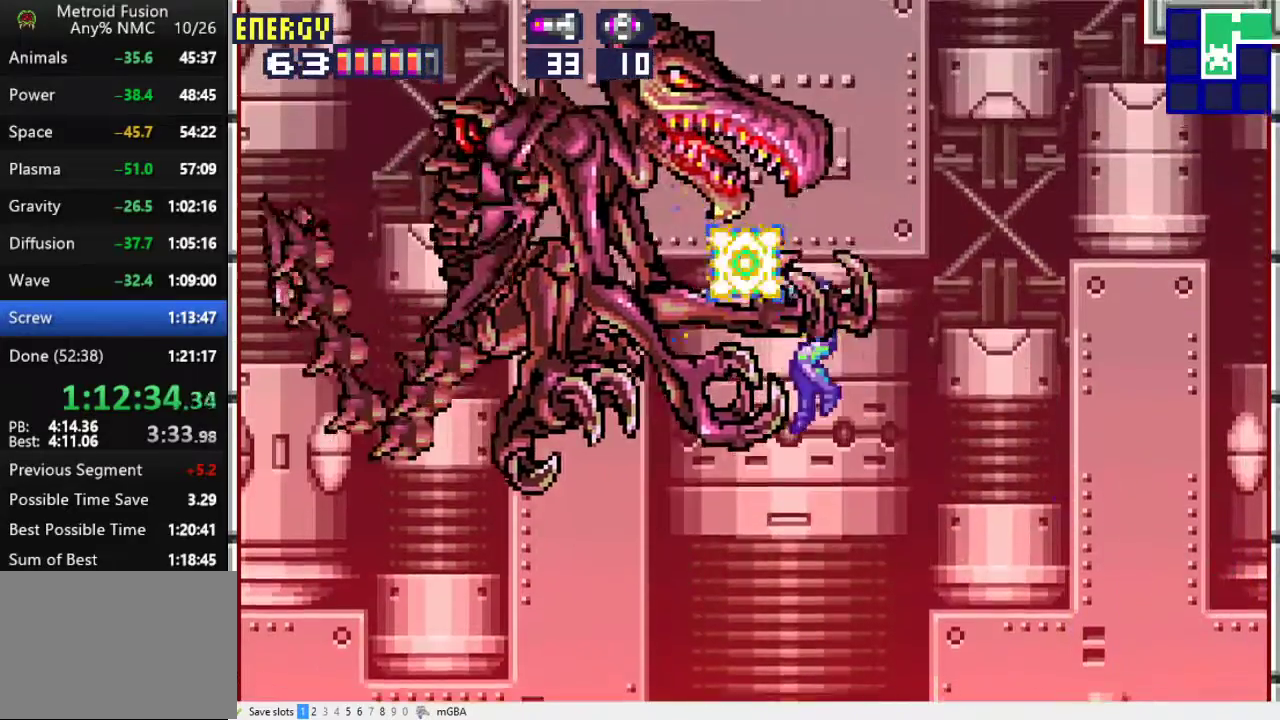
{"buttons": ["X", "L1"], "events": [[67, "X", "up"], [200, "R1", "down"], [267, "X", "down"], [333, "R1", "up"]]}
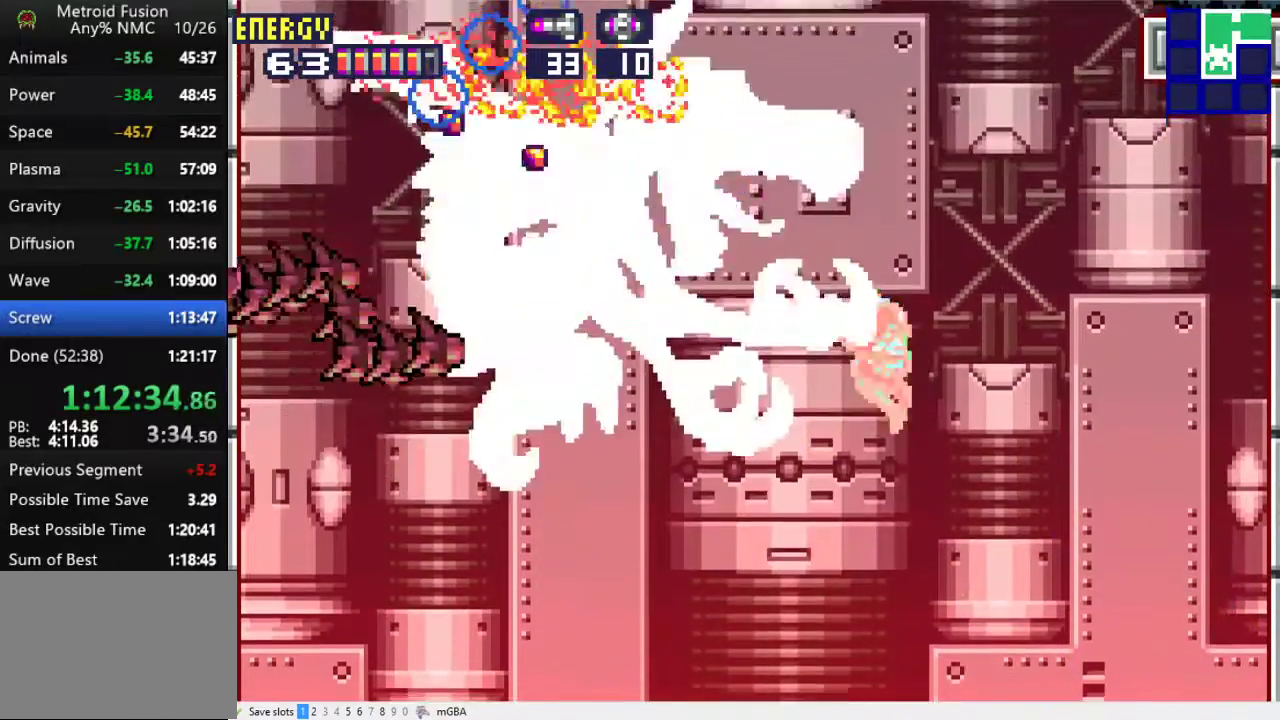
{"buttons": ["X", "L1"], "events": []}
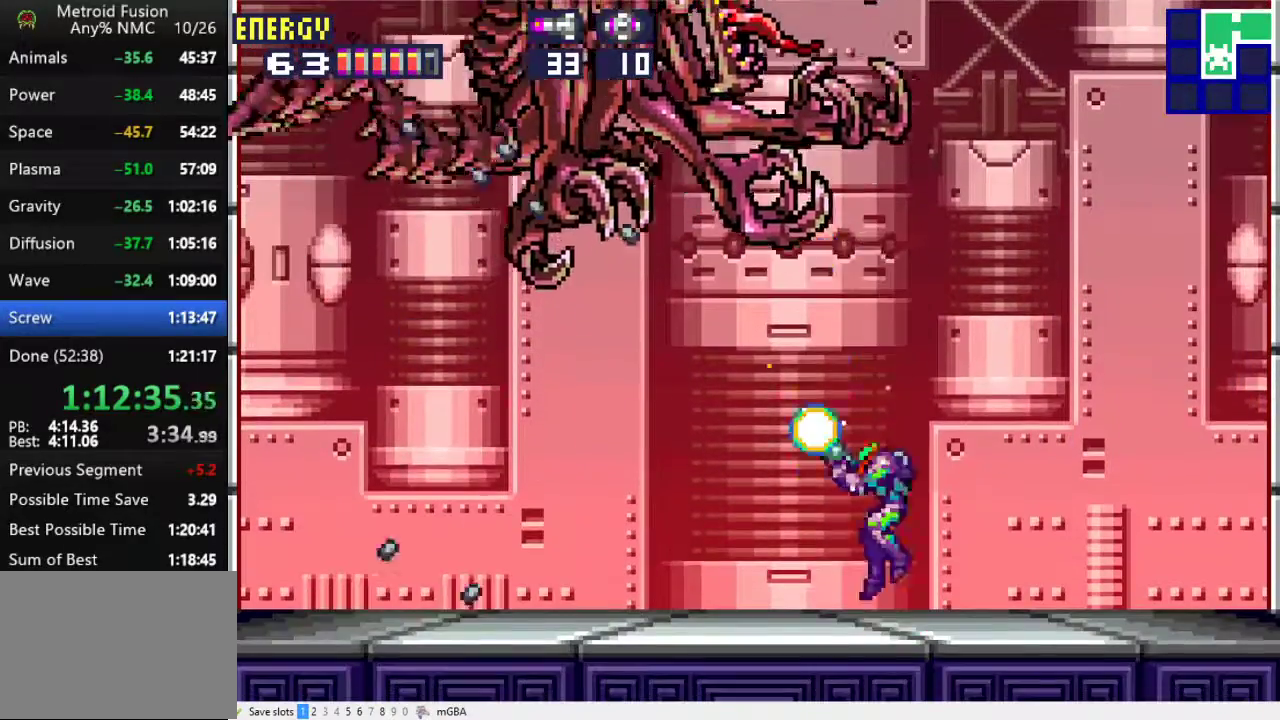
{"buttons": ["X", "DPAD_UP"], "events": [[333, "L1", "up"], [367, "DPAD_UP", "down"]]}
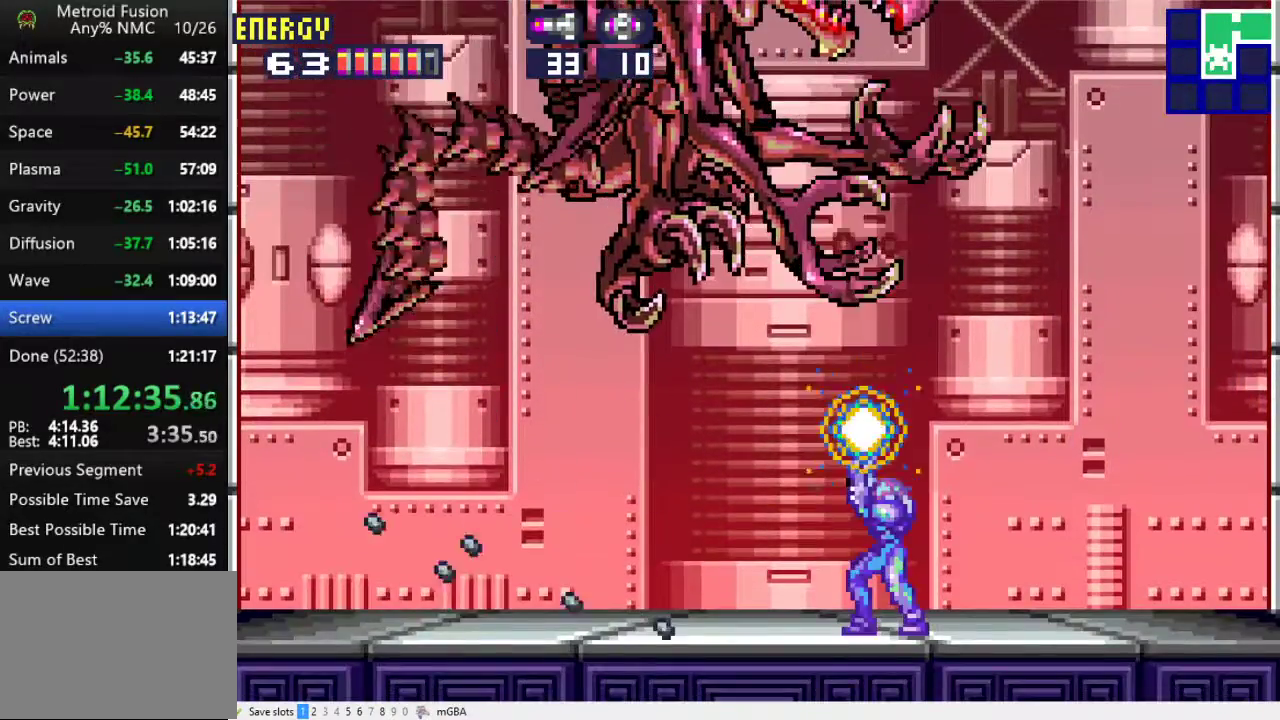
{"buttons": ["X", "DPAD_UP"], "events": [[167, "X", "up"], [200, "R1", "down"], [300, "X", "down"], [400, "R1", "up"]]}
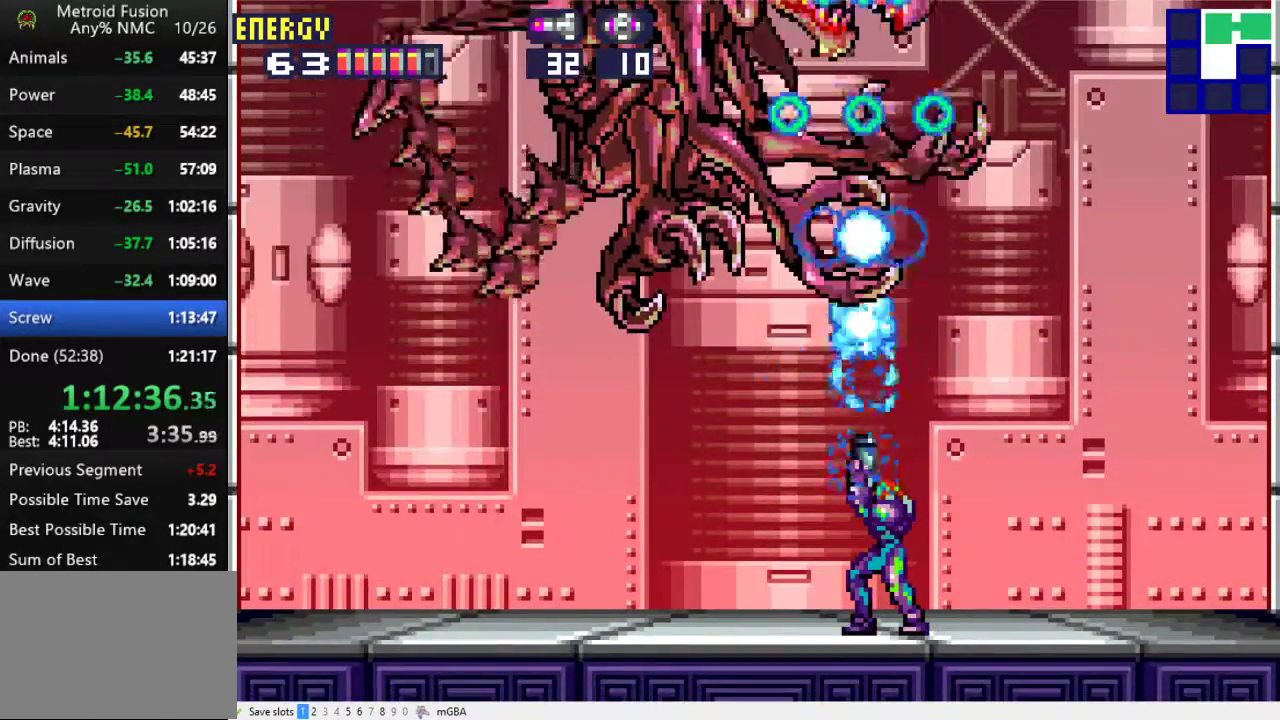
{"buttons": ["X", "DPAD_UP"], "events": []}
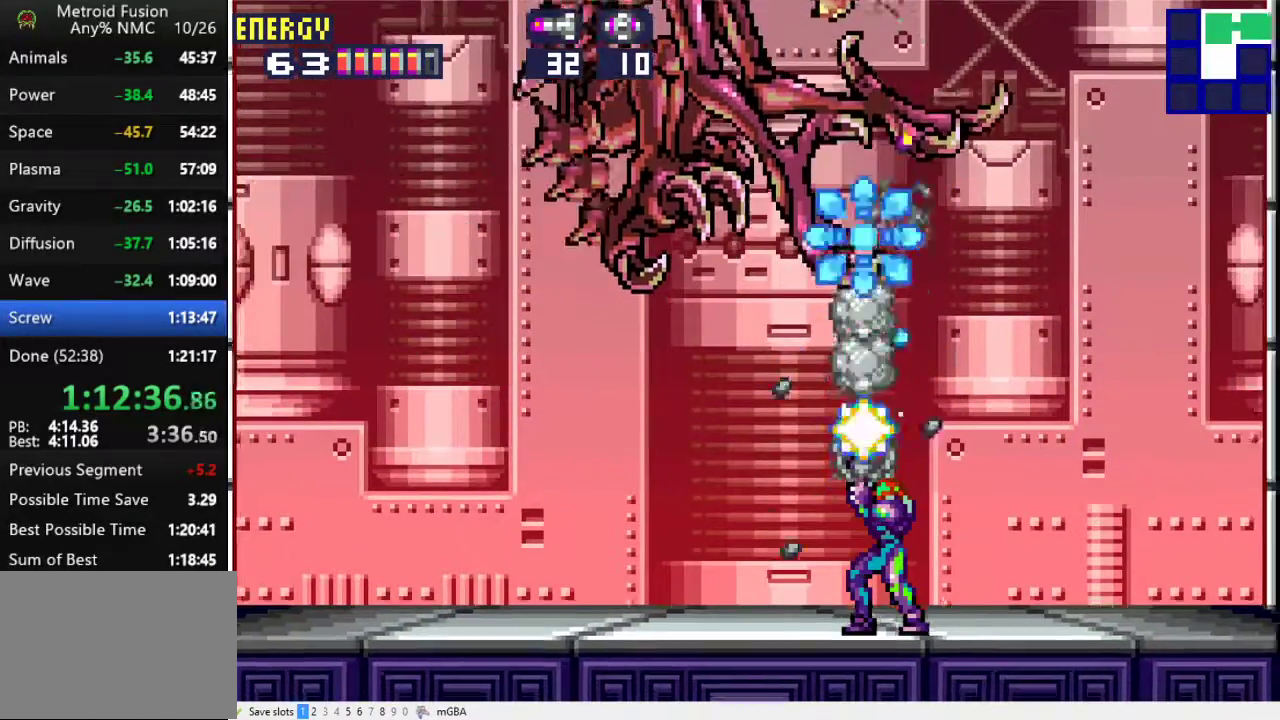
{"buttons": ["X", "DPAD_UP"], "events": []}
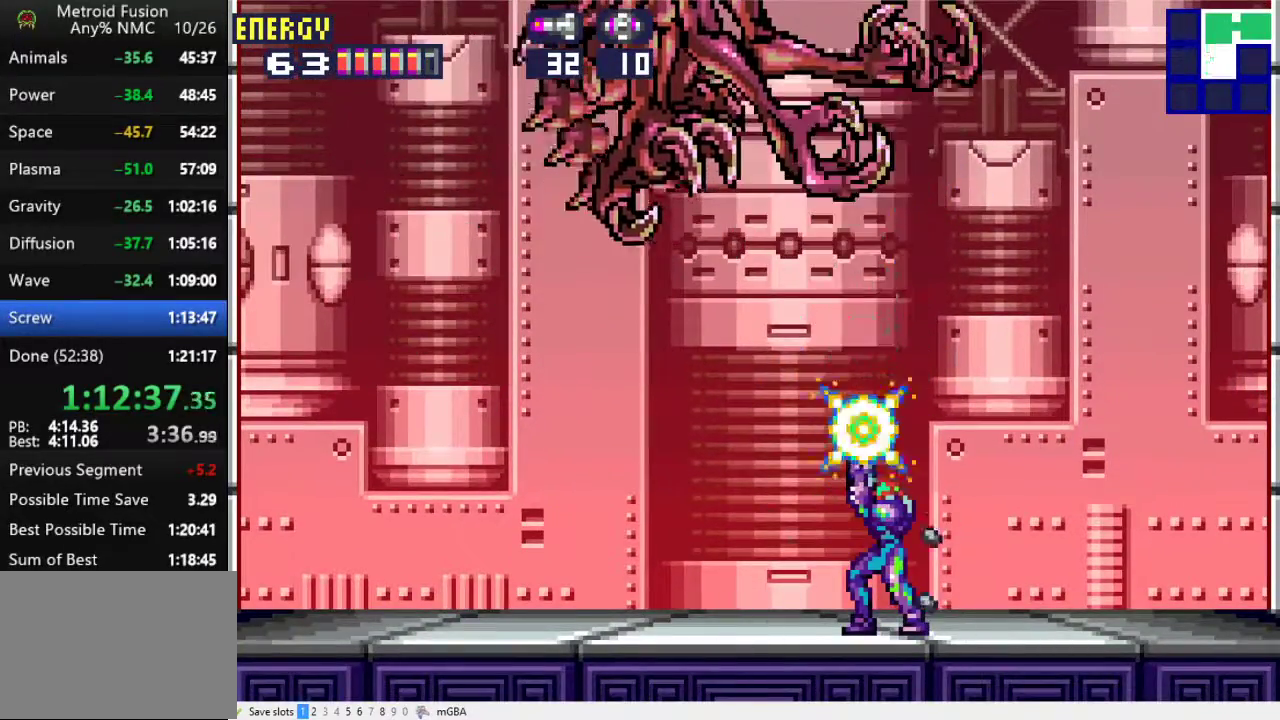
{"buttons": ["X", "DPAD_UP"], "events": [[100, "X", "up"], [167, "R1", "down"], [267, "X", "down"], [333, "R1", "up"]]}
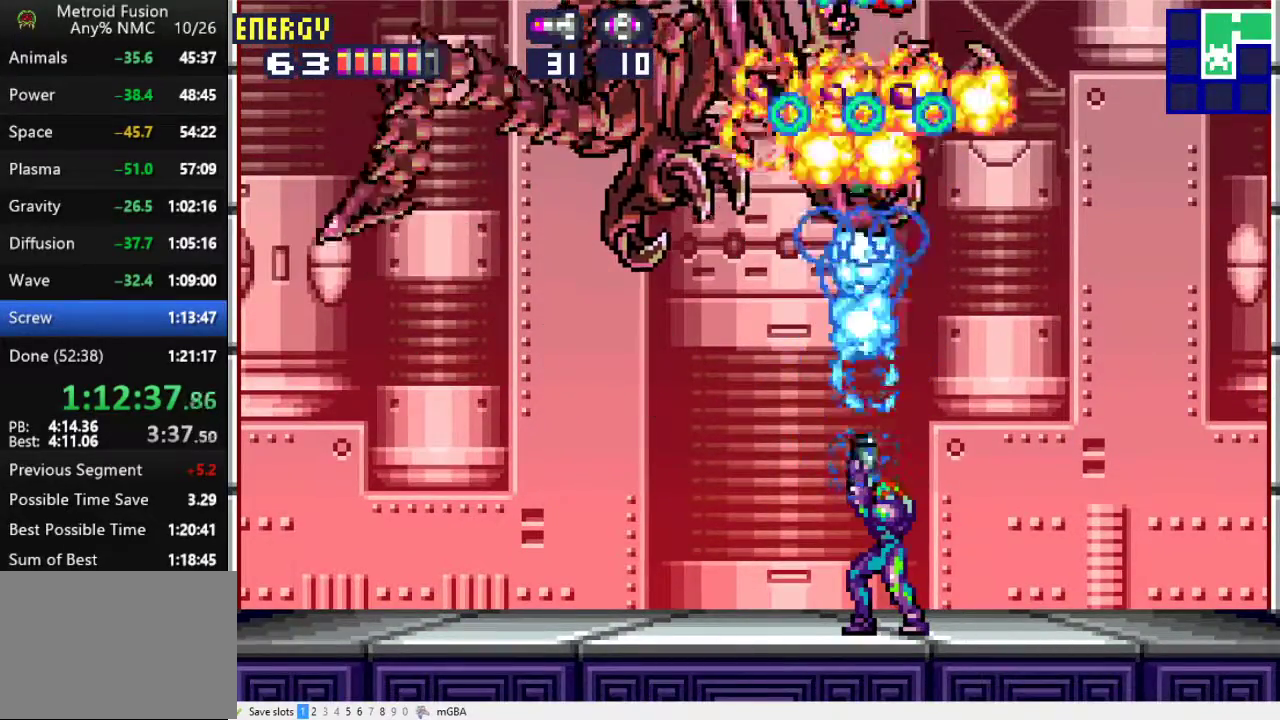
{"buttons": ["X"], "events": [[67, "DPAD_RIGHT", "down"], [67, "DPAD_UP", "up"], [400, "DPAD_RIGHT", "up"]]}